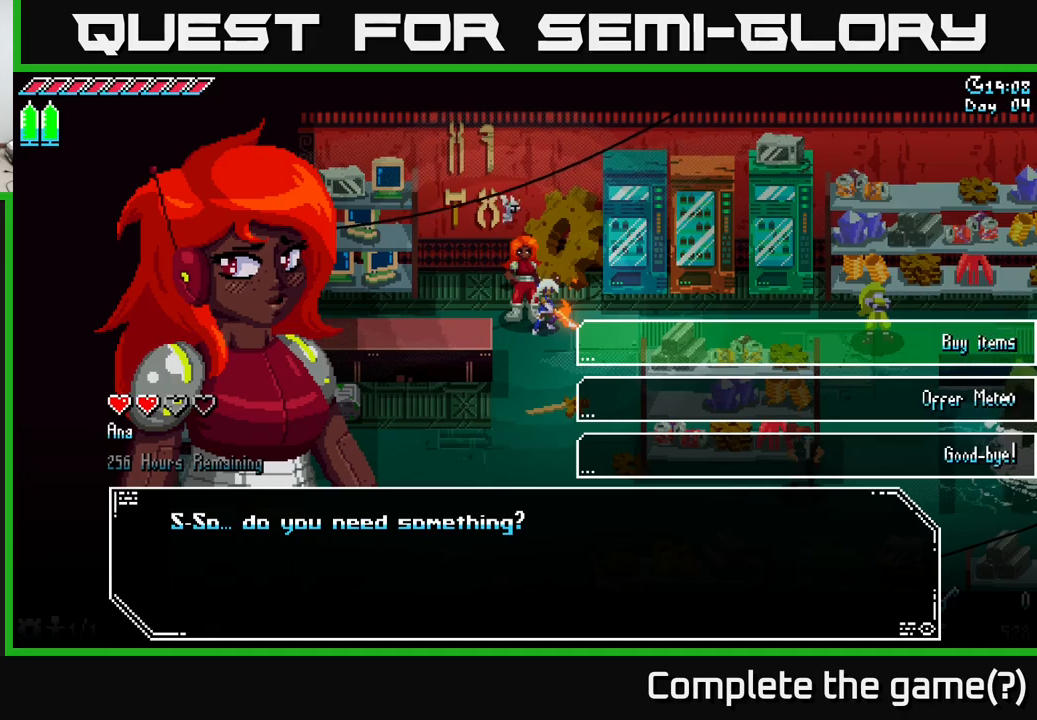
Gameplay with a controller (Xbox layout); each line is a JSON object with the inputs held at the frame after it. "events" lists button and stick changes between this image and that frame as [ms after this image, input, new state], when the widget could be followed in between.
{"buttons": [], "left_stick": "center", "right_stick": "center", "events": []}
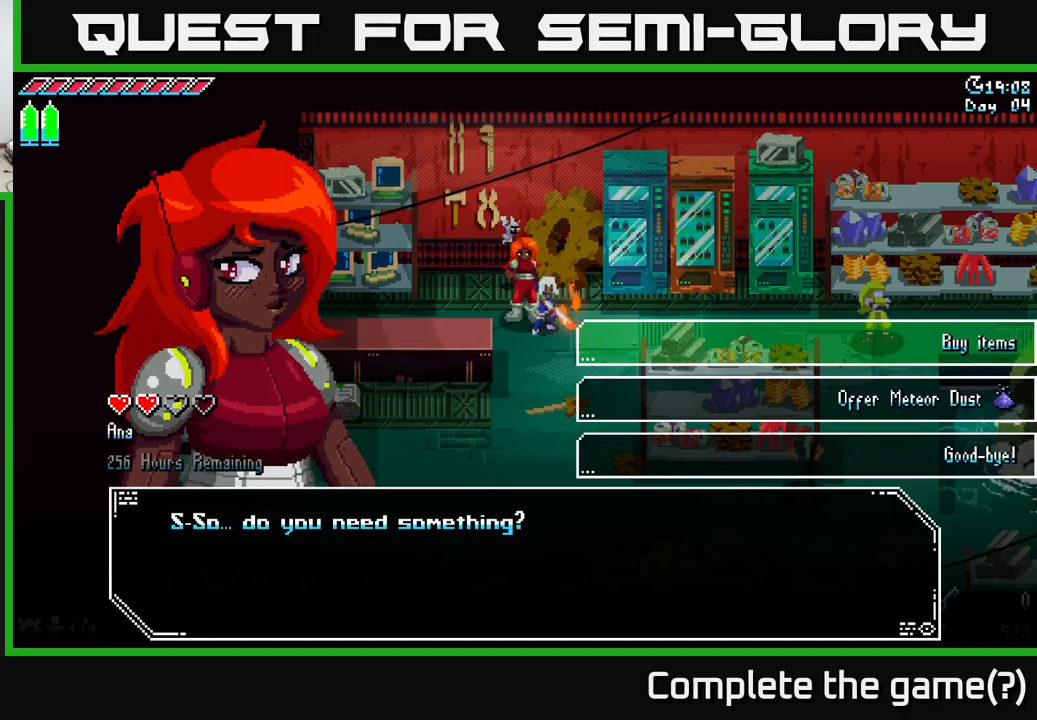
{"buttons": [], "left_stick": "center", "right_stick": "center", "events": [[250, "A", "down"], [300, "A", "up"]]}
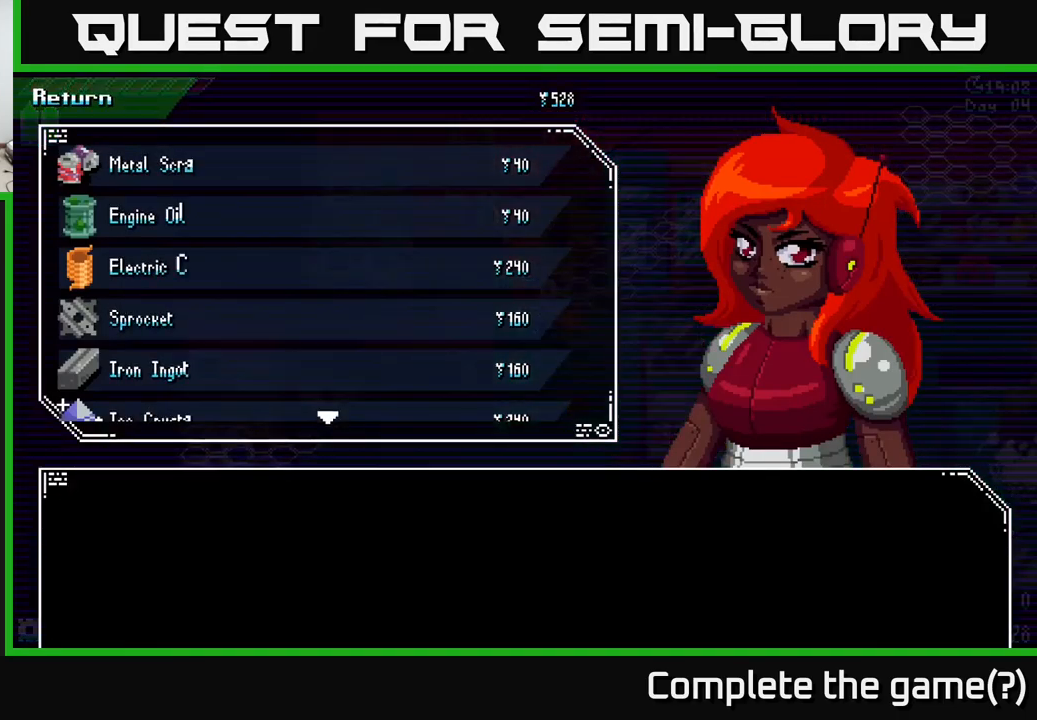
{"buttons": [], "left_stick": "center", "right_stick": "center", "events": []}
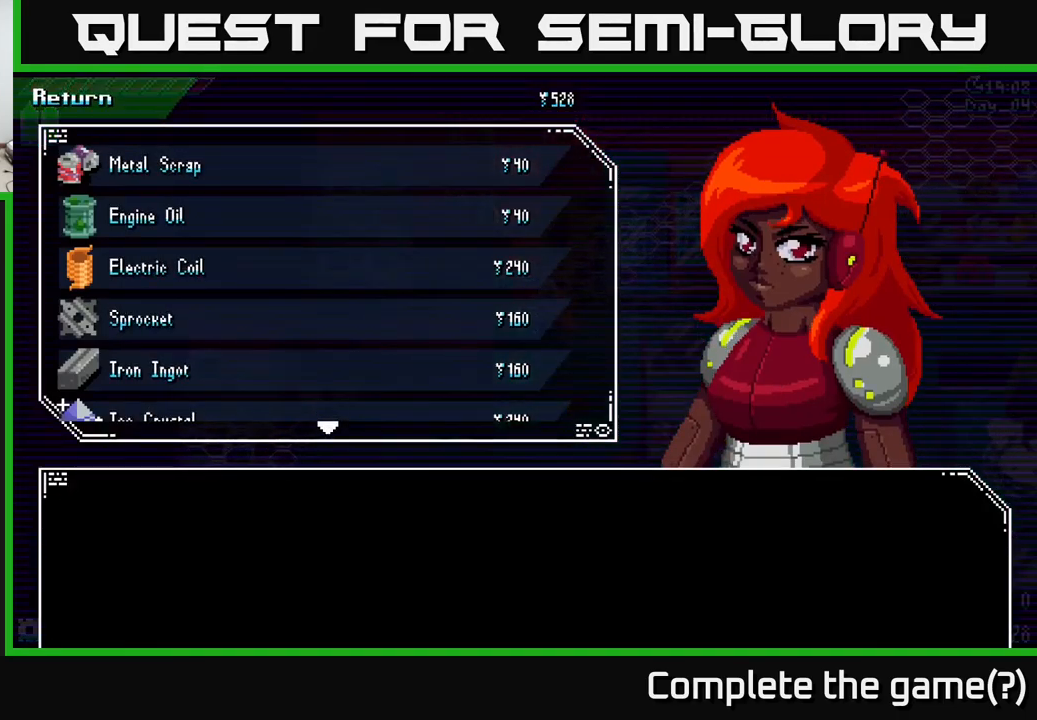
{"buttons": [], "left_stick": "center", "right_stick": "center", "events": [[317, "left_stick", "down"], [483, "left_stick", "center"]]}
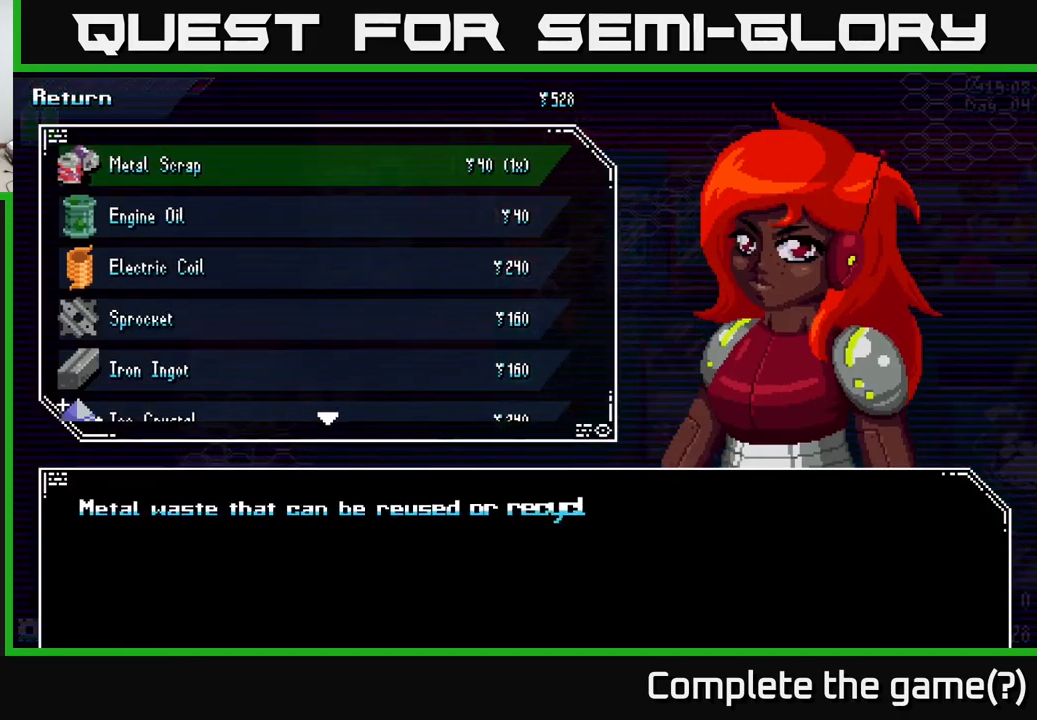
{"buttons": [], "left_stick": "down", "right_stick": "center", "events": [[100, "left_stick", "down"], [333, "left_stick", "center"], [400, "left_stick", "down"]]}
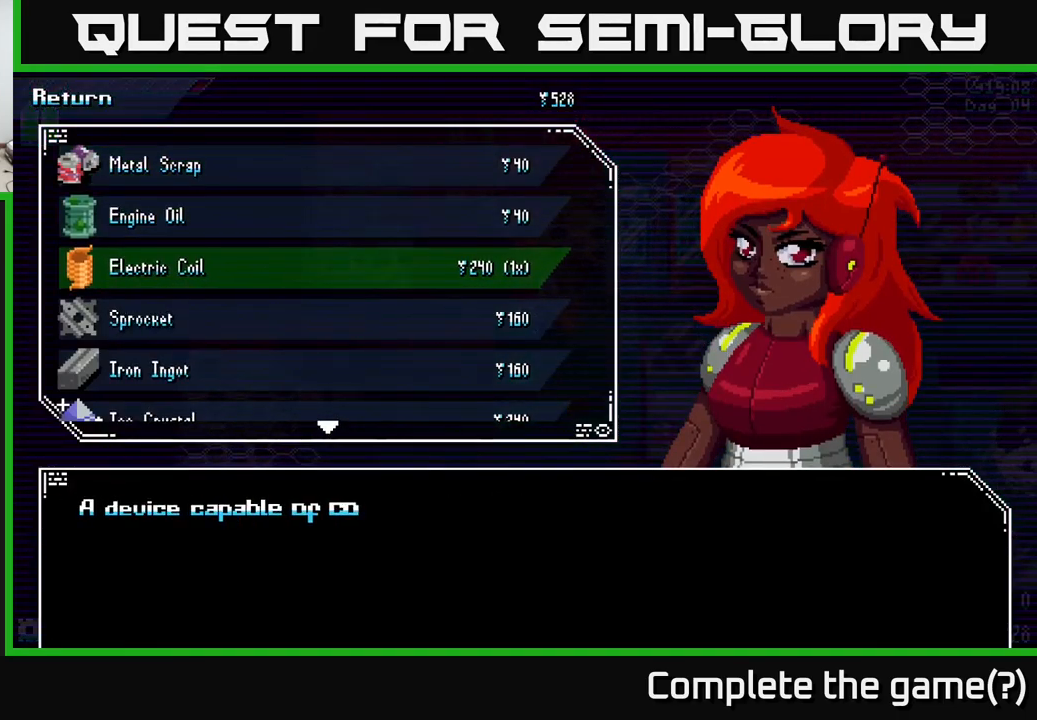
{"buttons": [], "left_stick": "down", "right_stick": "center", "events": [[50, "left_stick", "center"], [167, "left_stick", "down"], [283, "left_stick", "center"], [367, "left_stick", "down"]]}
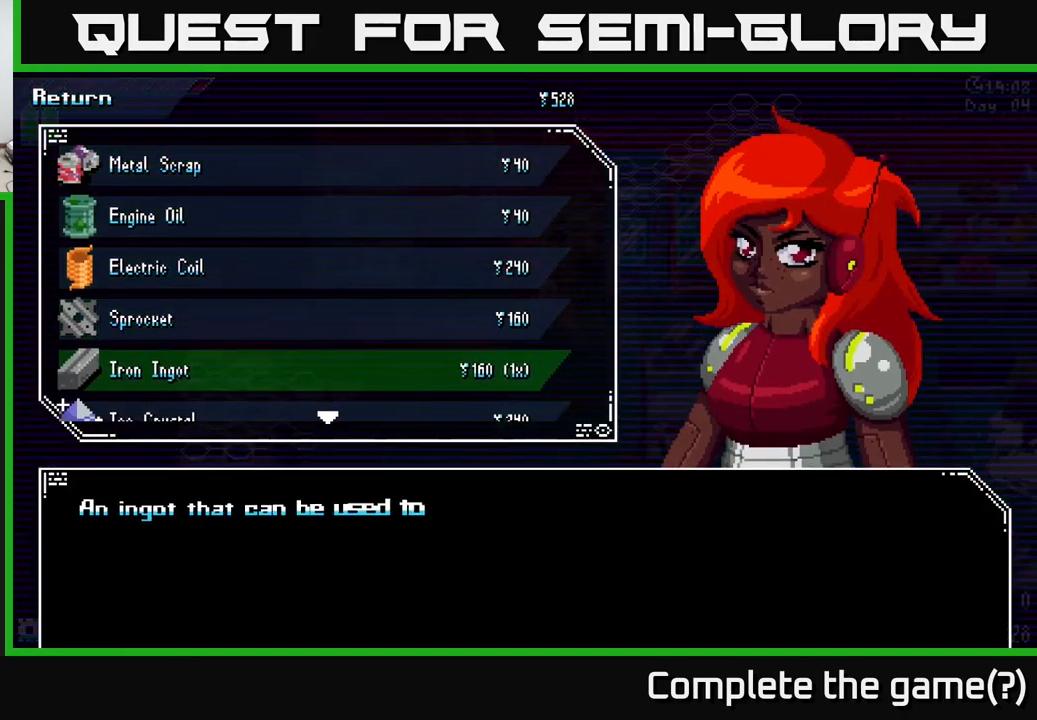
{"buttons": [], "left_stick": "down", "right_stick": "center", "events": [[17, "left_stick", "center"], [83, "left_stick", "down"], [183, "left_stick", "center"], [267, "left_stick", "down"], [417, "left_stick", "center"], [500, "left_stick", "down"]]}
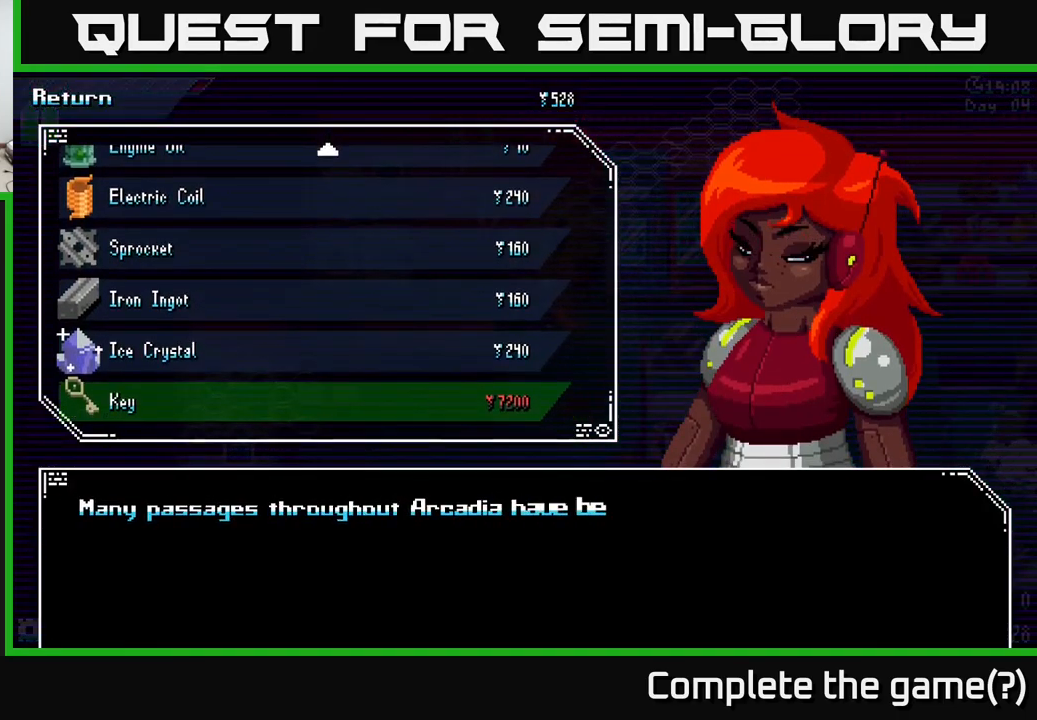
{"buttons": [], "left_stick": "up", "right_stick": "center", "events": [[117, "left_stick", "center"], [433, "left_stick", "up"]]}
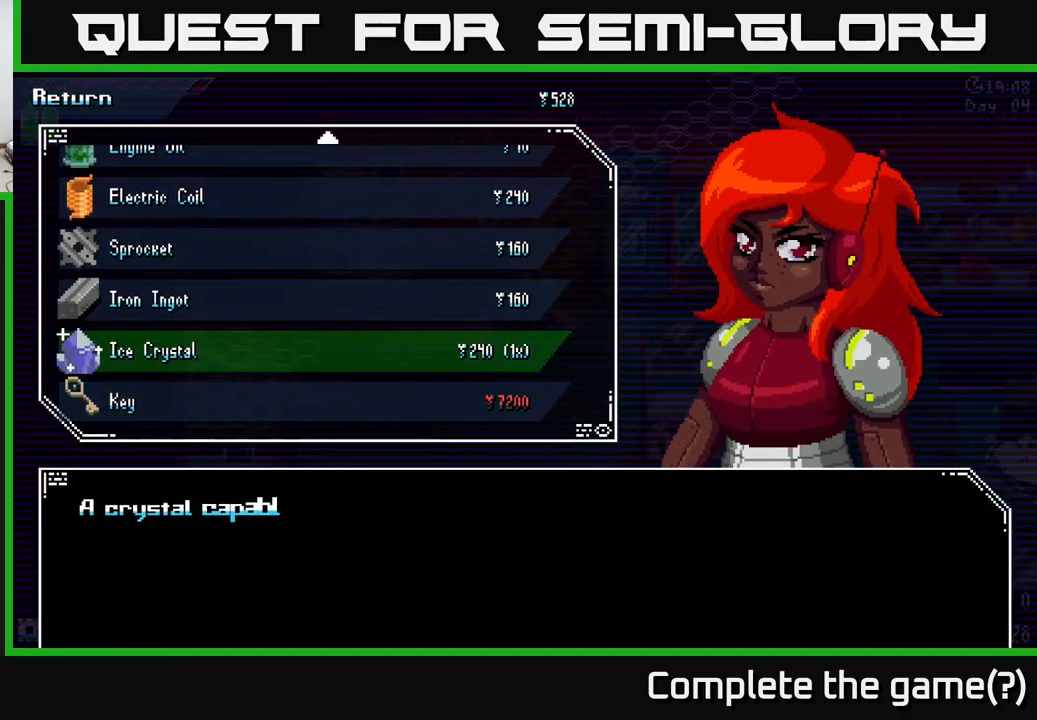
{"buttons": [], "left_stick": "center", "right_stick": "center", "events": [[67, "left_stick", "center"], [317, "left_stick", "down"], [467, "left_stick", "center"]]}
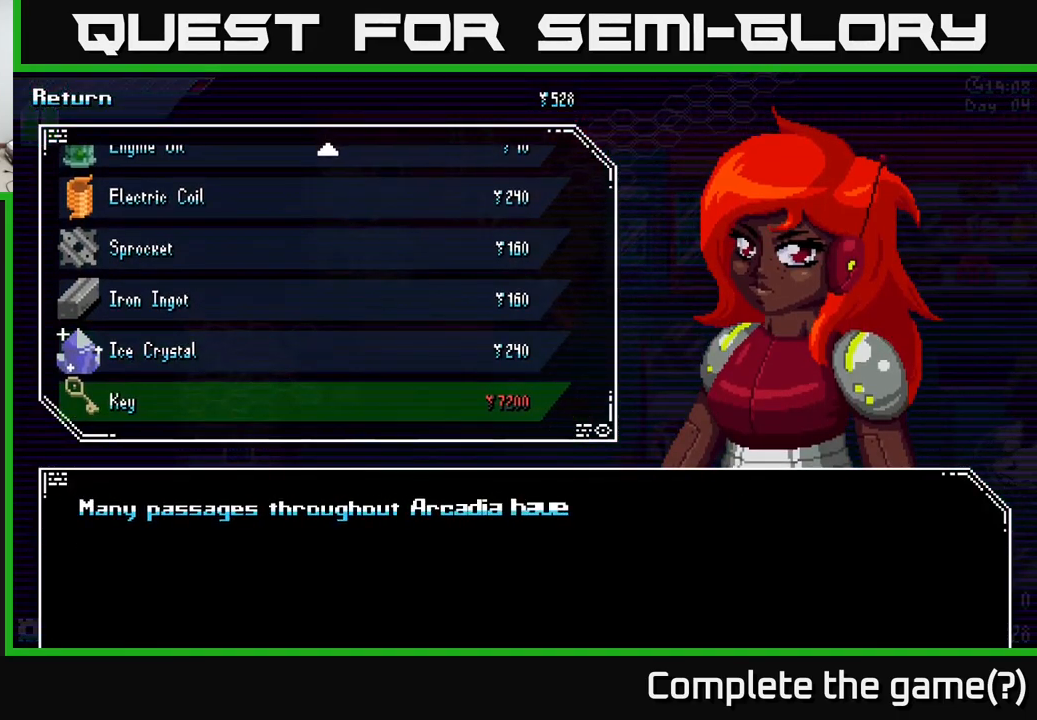
{"buttons": [], "left_stick": "center", "right_stick": "center", "events": []}
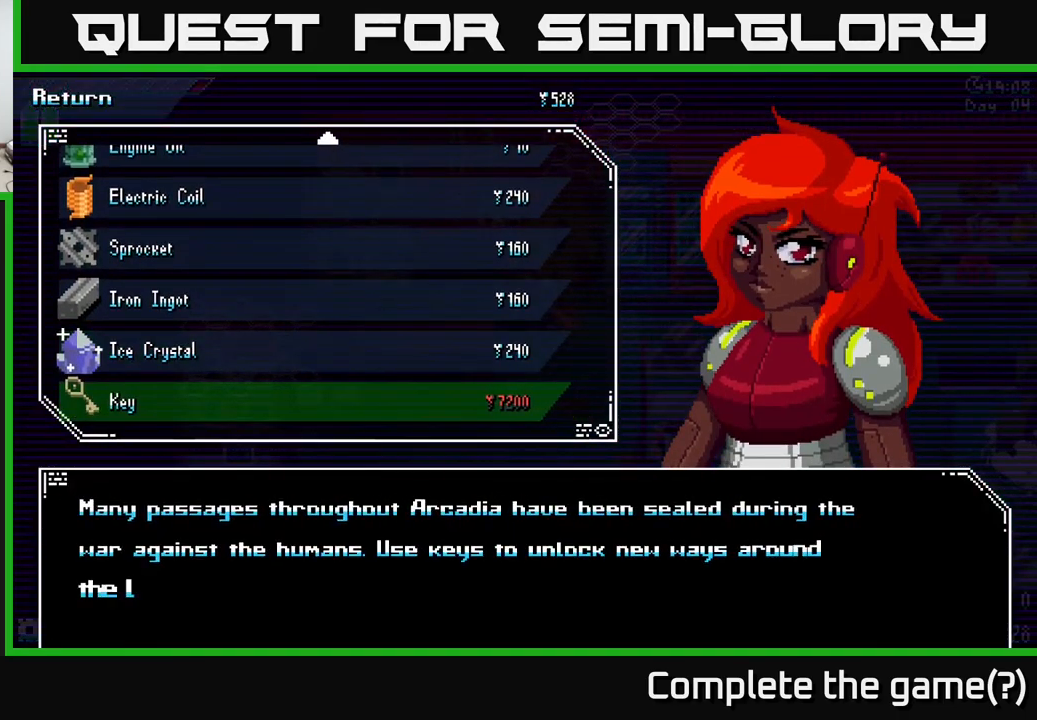
{"buttons": [], "left_stick": "up", "right_stick": "center", "events": [[367, "left_stick", "up"]]}
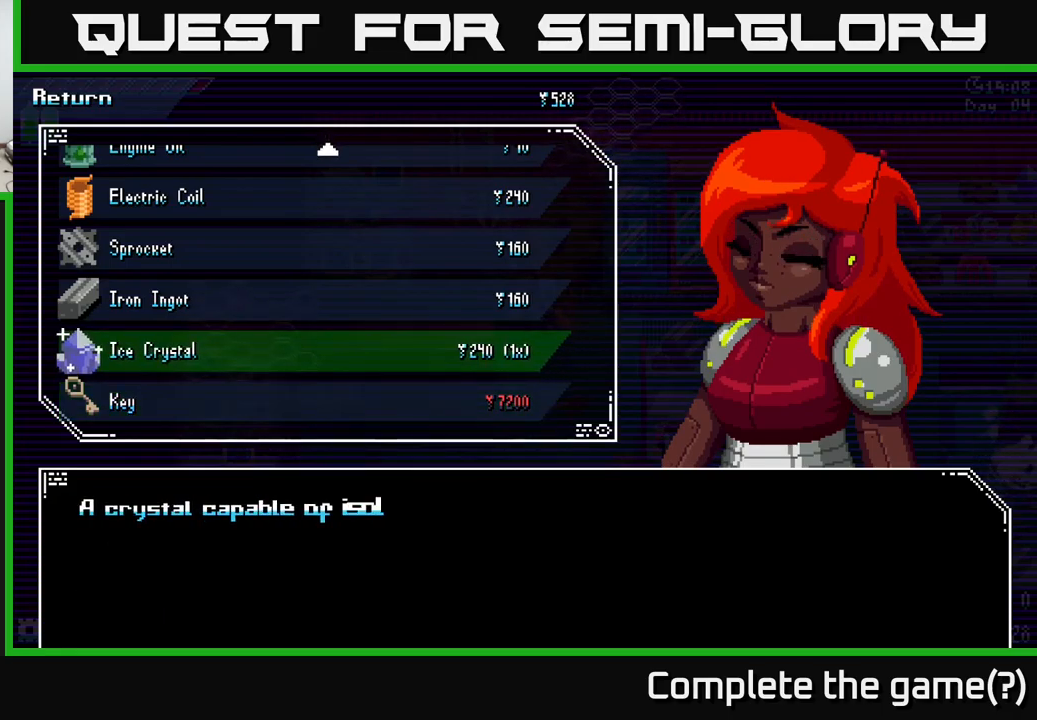
{"buttons": [], "left_stick": "down", "right_stick": "center", "events": [[84, "left_stick", "center"], [384, "left_stick", "down"]]}
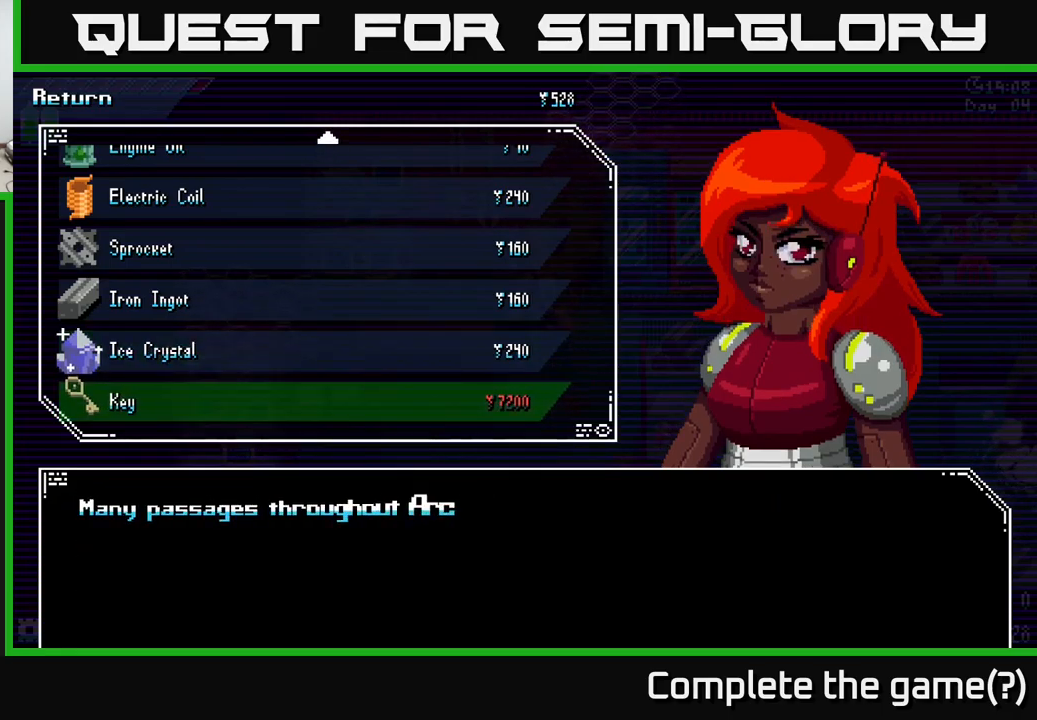
{"buttons": [], "left_stick": "center", "right_stick": "center", "events": [[34, "left_stick", "center"], [300, "left_stick", "up"], [450, "left_stick", "center"]]}
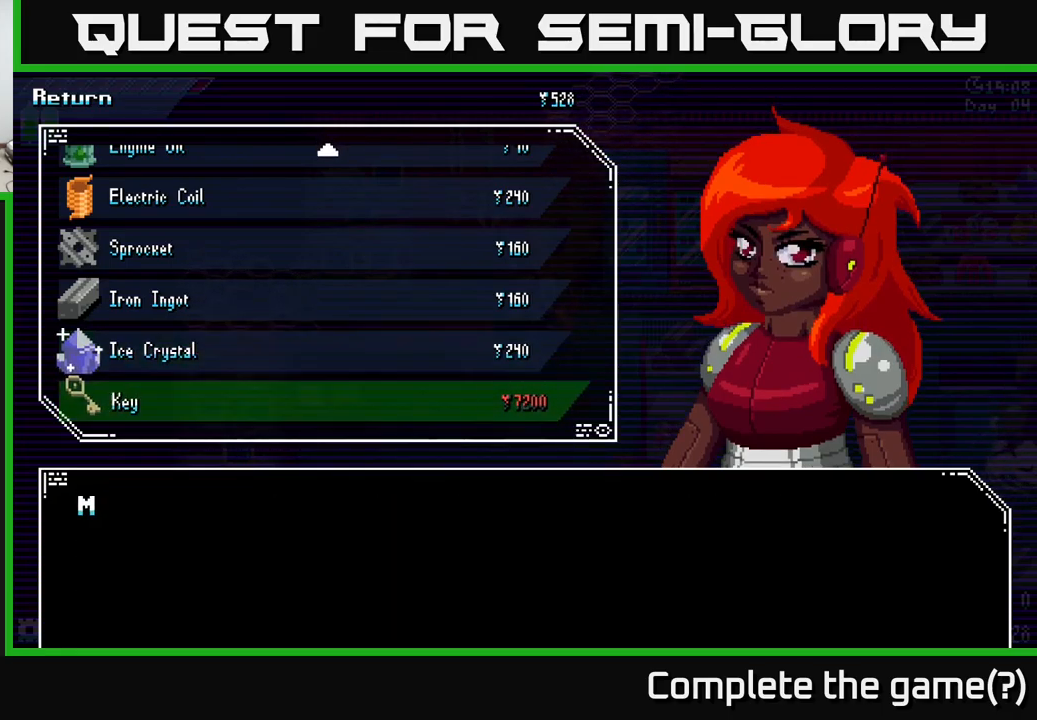
{"buttons": [], "left_stick": "center", "right_stick": "center", "events": [[17, "left_stick", "down"], [217, "left_stick", "center"]]}
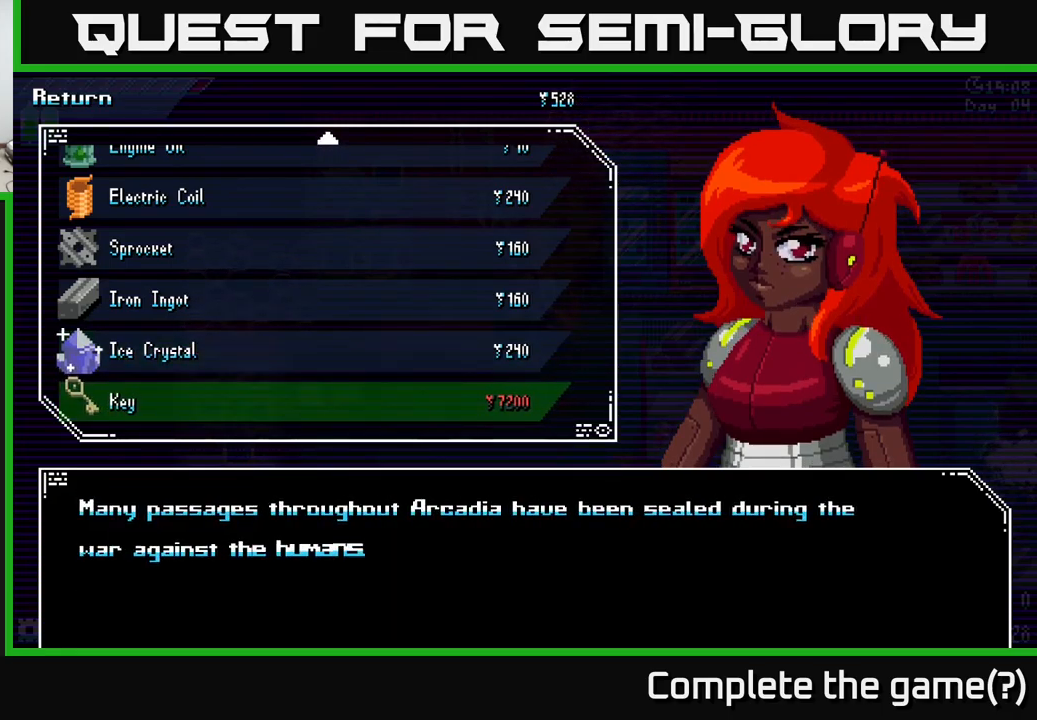
{"buttons": [], "left_stick": "center", "right_stick": "center", "events": []}
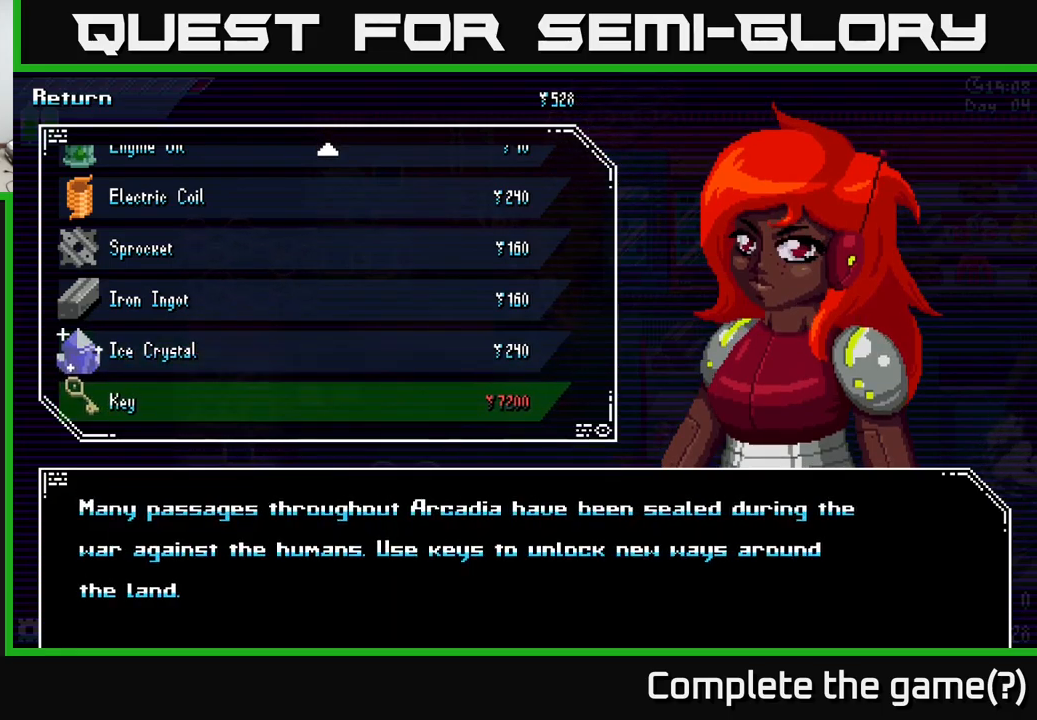
{"buttons": [], "left_stick": "down", "right_stick": "center", "events": [[150, "left_stick", "up"], [267, "left_stick", "center"], [434, "left_stick", "down"]]}
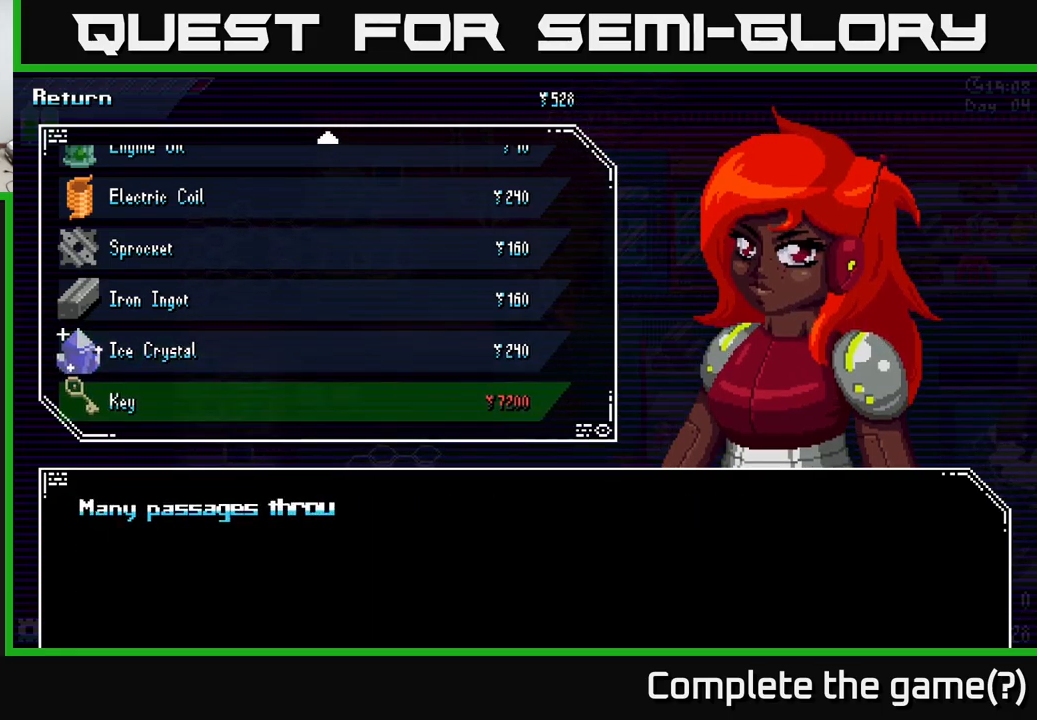
{"buttons": [], "left_stick": "up", "right_stick": "center", "events": [[100, "left_stick", "center"], [217, "left_stick", "up"], [334, "left_stick", "center"], [434, "left_stick", "up"]]}
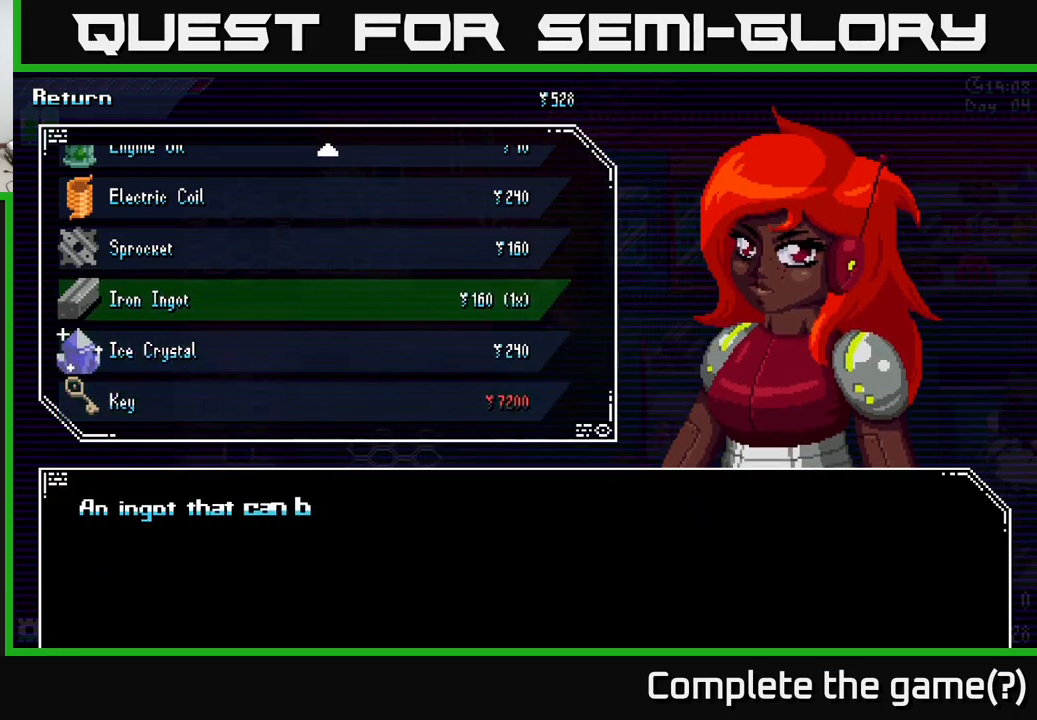
{"buttons": [], "left_stick": "center", "right_stick": "center", "events": [[34, "left_stick", "center"], [134, "left_stick", "up"], [234, "left_stick", "center"], [300, "left_stick", "up"], [434, "left_stick", "center"]]}
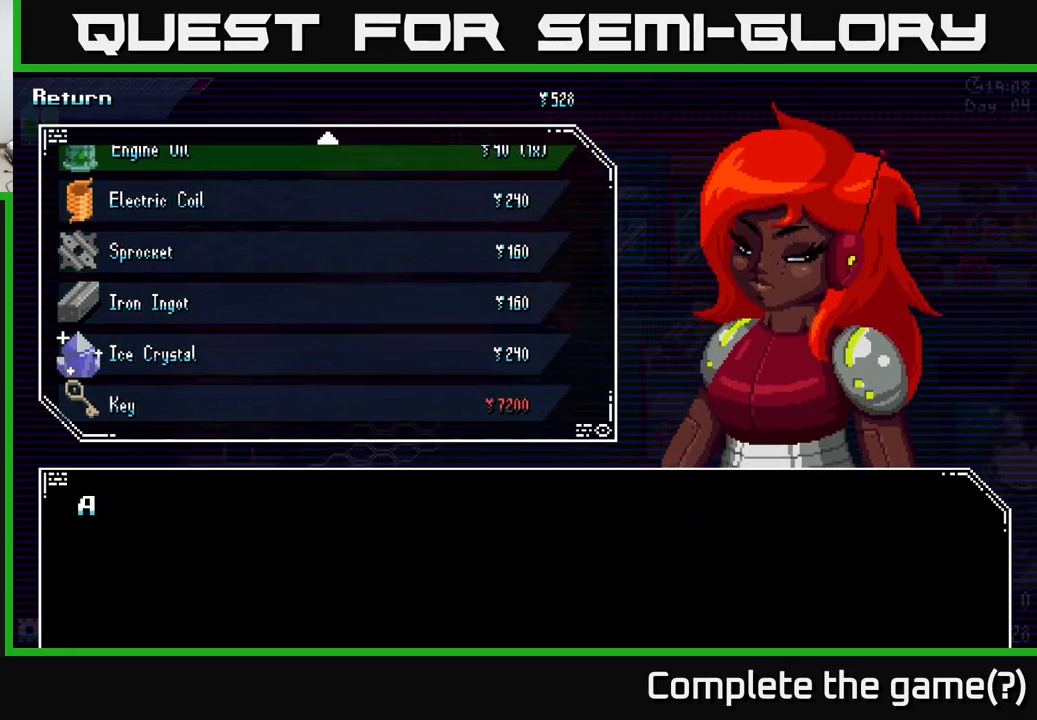
{"buttons": [], "left_stick": "up", "right_stick": "center", "events": [[17, "left_stick", "up"], [134, "left_stick", "center"], [200, "left_stick", "up"], [350, "left_stick", "center"], [450, "left_stick", "up"]]}
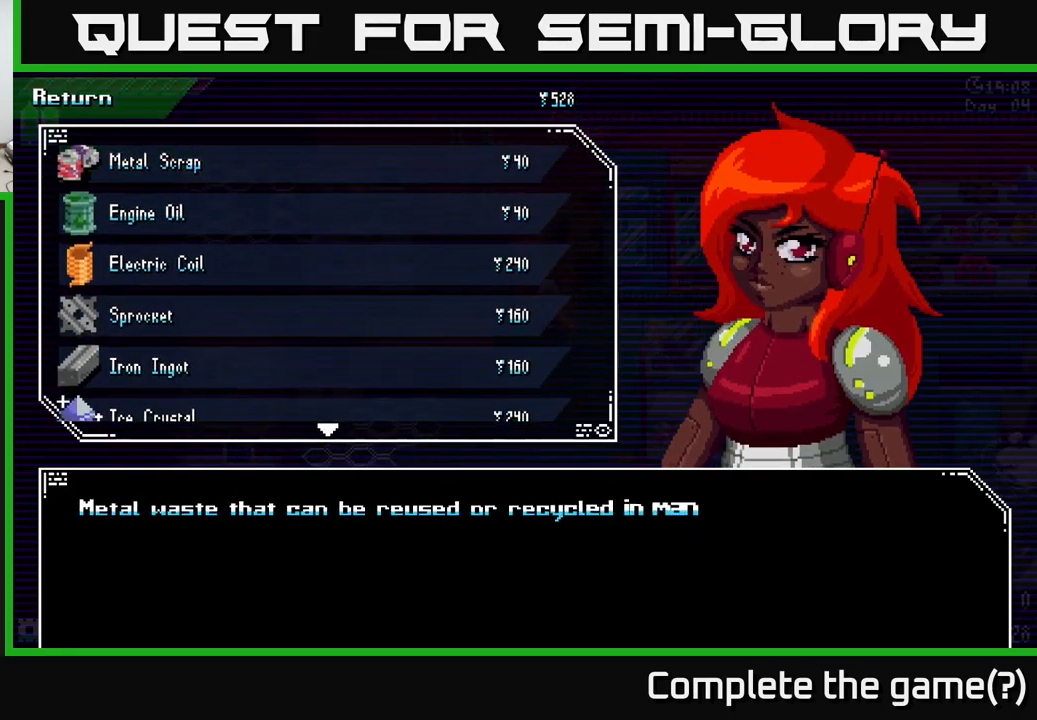
{"buttons": [], "left_stick": "center", "right_stick": "center", "events": [[84, "left_stick", "center"], [367, "B", "down"], [434, "B", "up"]]}
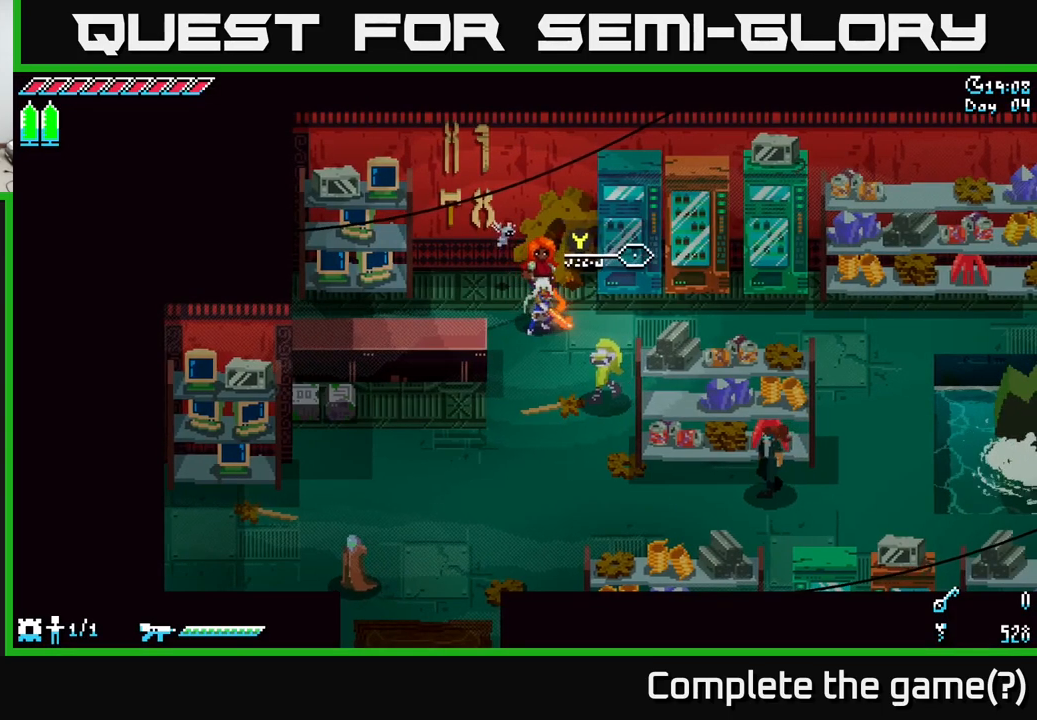
{"buttons": ["A"], "left_stick": "down", "right_stick": "center", "events": [[266, "left_stick", "down"], [500, "A", "down"]]}
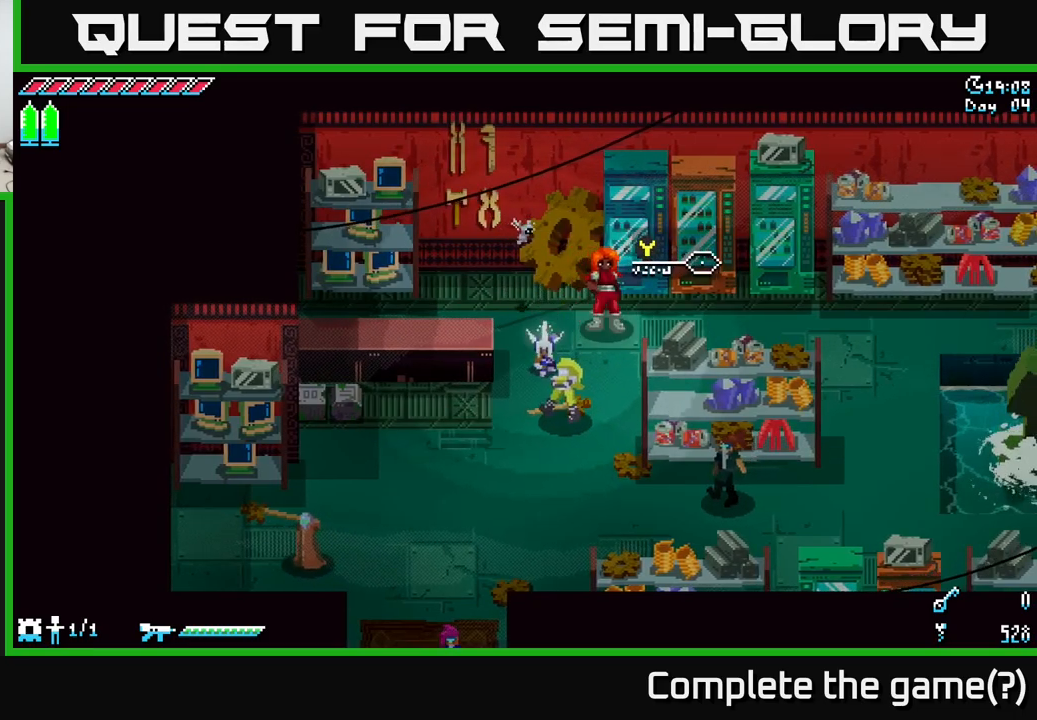
{"buttons": [], "left_stick": "down-left", "right_stick": "center", "events": [[233, "left_stick", "down-left"], [433, "A", "up"]]}
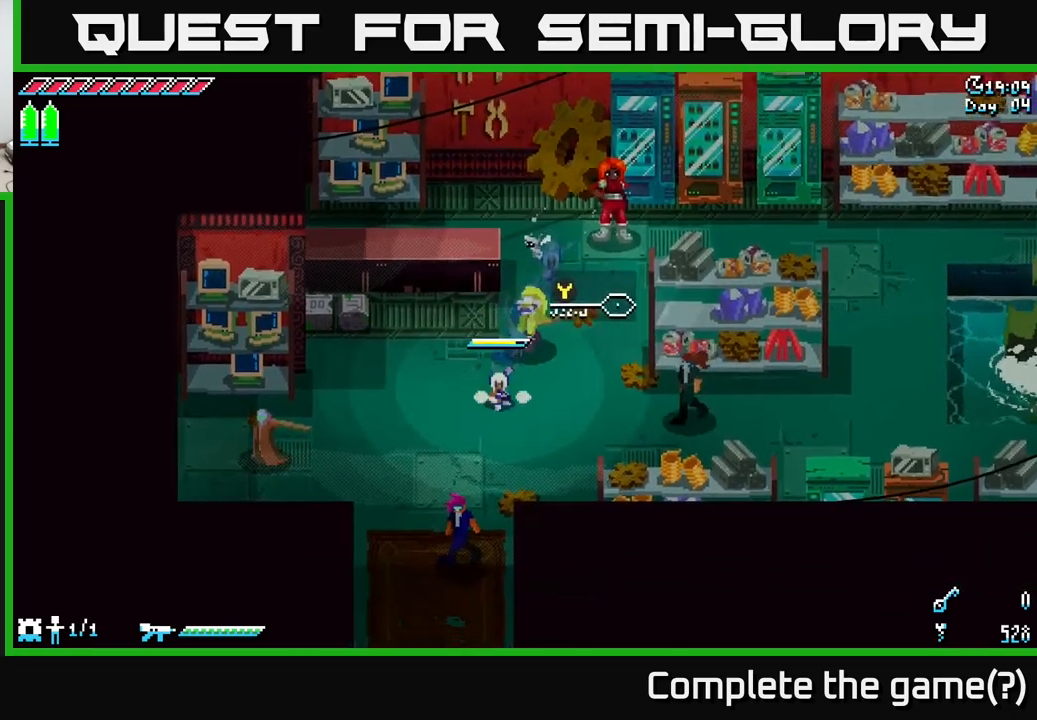
{"buttons": ["X"], "left_stick": "down", "right_stick": "center", "events": [[33, "X", "down"], [500, "left_stick", "down"]]}
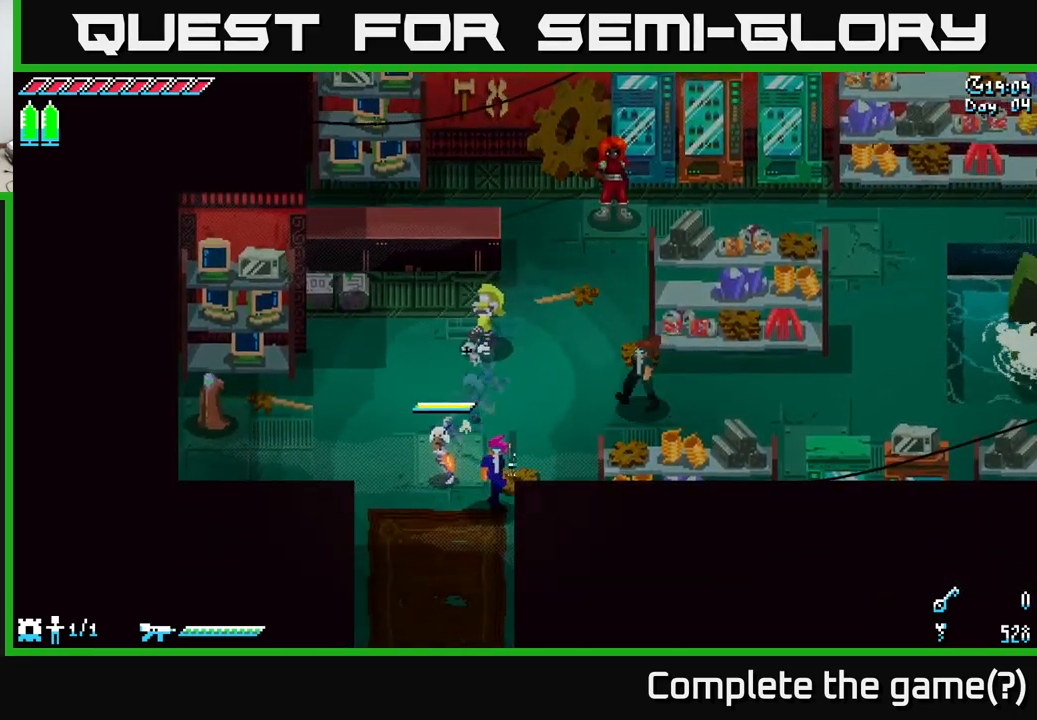
{"buttons": ["X"], "left_stick": "down", "right_stick": "center", "events": [[300, "A", "down"], [433, "A", "up"]]}
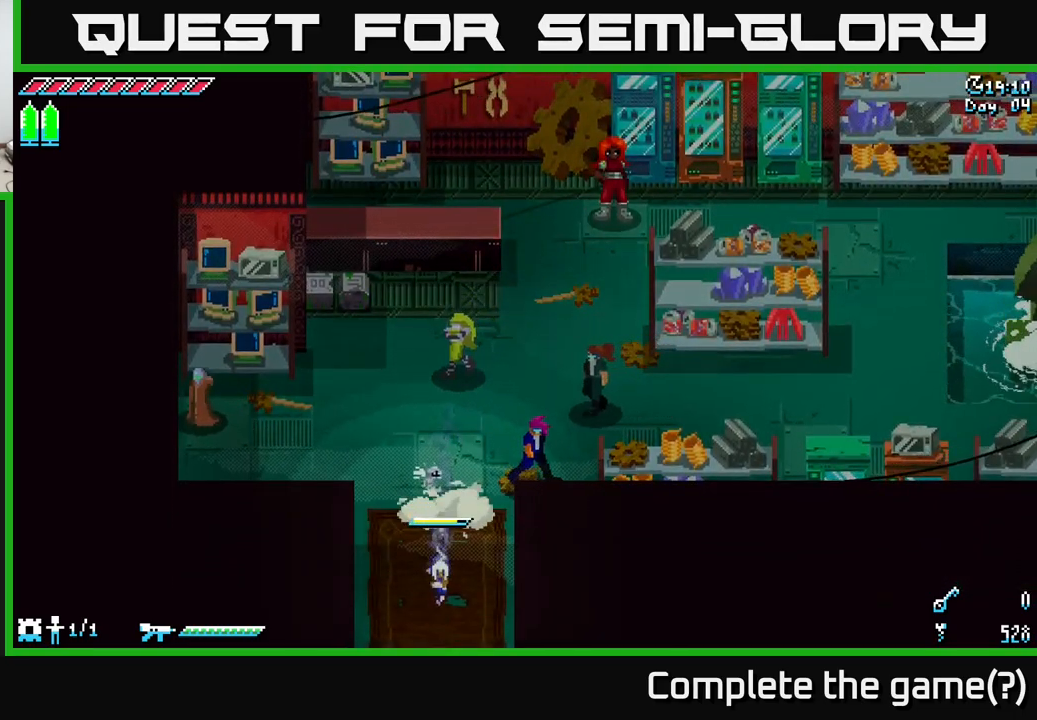
{"buttons": ["X"], "left_stick": "down", "right_stick": "center", "events": []}
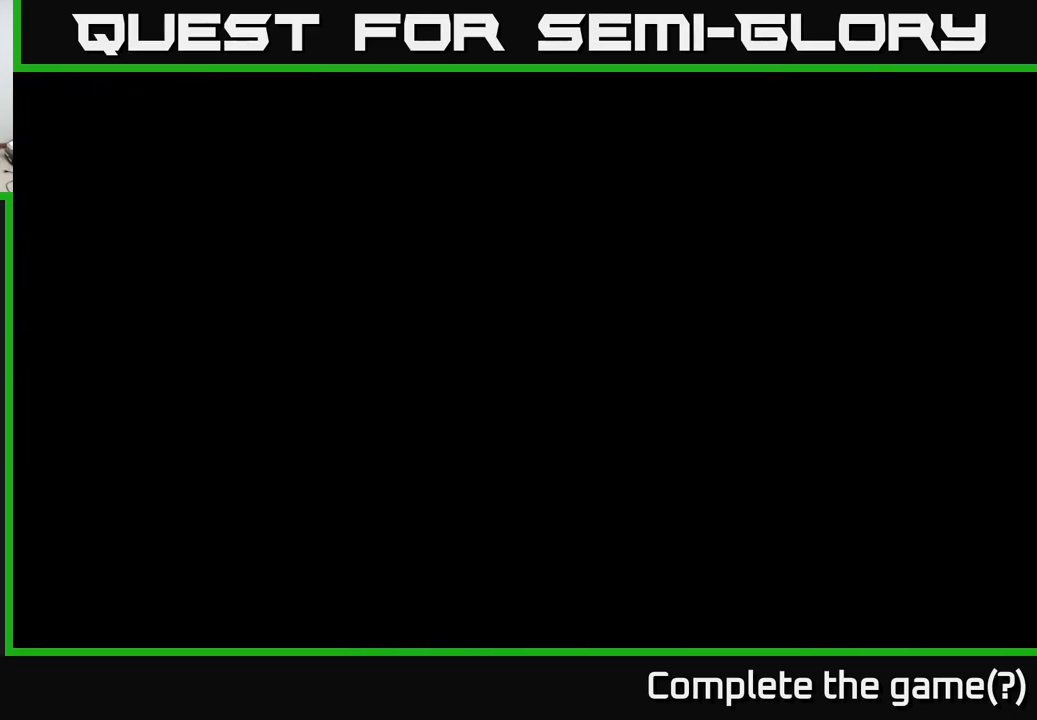
{"buttons": ["X"], "left_stick": "down", "right_stick": "center", "events": []}
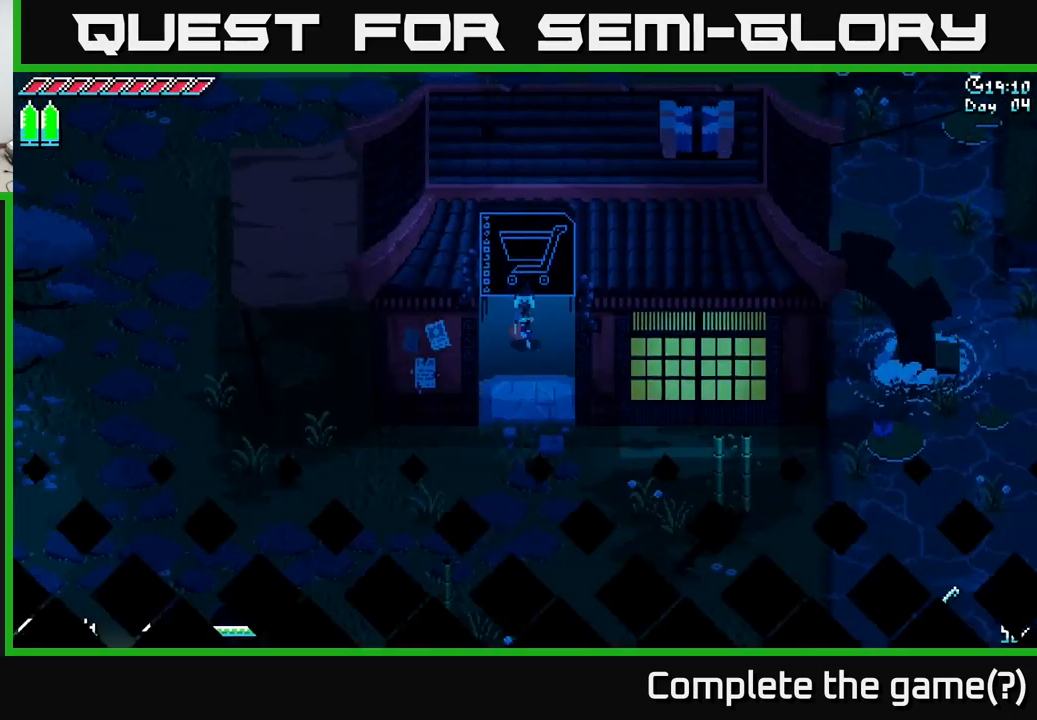
{"buttons": ["X"], "left_stick": "down-left", "right_stick": "center", "events": [[400, "left_stick", "down-left"]]}
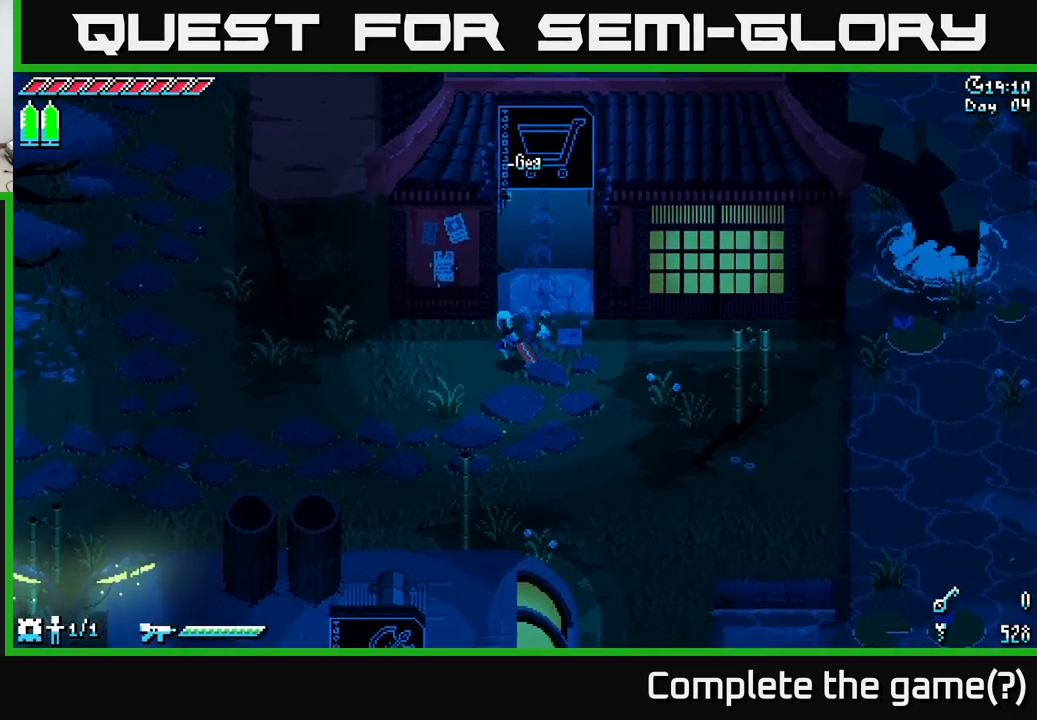
{"buttons": ["X"], "left_stick": "left", "right_stick": "center", "events": [[33, "left_stick", "left"]]}
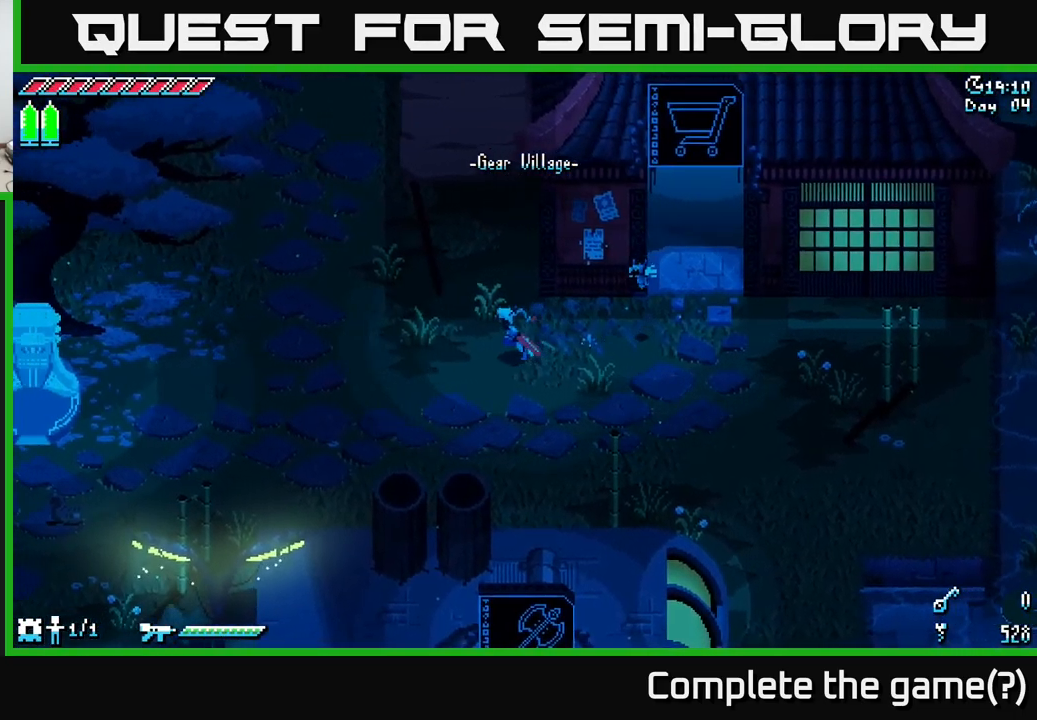
{"buttons": ["X"], "left_stick": "left", "right_stick": "center", "events": []}